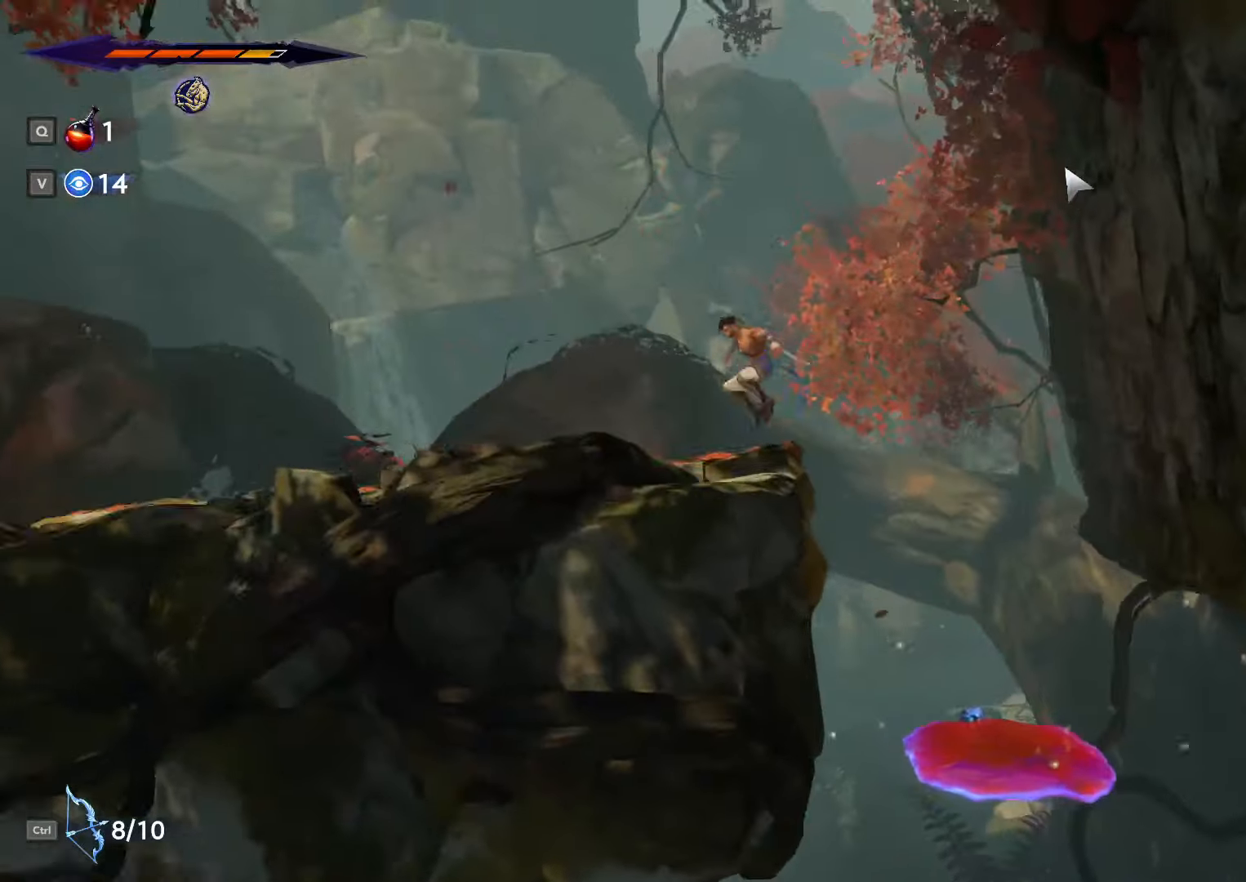
Gameplay with keyboard and mouse; each line is a JSON object with the keys and mouse buttons held at the frame after it. "events" lists presses ("down") and releases ("up") of ".", "/", "0", "1", "2", "3", "4", "5", "6", "7", "8", "9", "a", "alt_l", "alt_r", "b", "backslash", "backspace", "c", "caps_lock", "comma", "ctrl_l", "ctrl_r", "d", "e", "equals", "escape", "f", "f1", "f10", "f11", "f12", "f2", "f3", "f4", "f5", "f6", "f7", "f8", "f9", "g", "h", "i", "j", "k", "l", "lbracket", "m", "minus", "n", "o", "p", "q", "quote", "r", "rbracket", "return", "s", "semicolon", "shift_l", "shift_r", "space", "super_l", "super_r", "t", "tab", "tilde", "u", "v", "w", "x", "y", "z", "mouse_left", "mouse_wheel", "mouse_right", "mouse_mb4" and "mouse_mb5" between this image and that frame as [ms after this image, input, new state], when the widget could be followed in between. "mouse_left", "mouse_wheel", "mouse_right", "mouse_mb4", "mouse_mb5" = the "left", "wheel", "right", "mb4", "mb5" buttons of the "mouse" list. No other keys are recorded. "wheel" means that the mouse wheel is clicked or scrolled. Not read: mouse_move.
{"keys": ["a", "shift_l"], "mouse": [], "events": [[100, "shift_l", "down"]]}
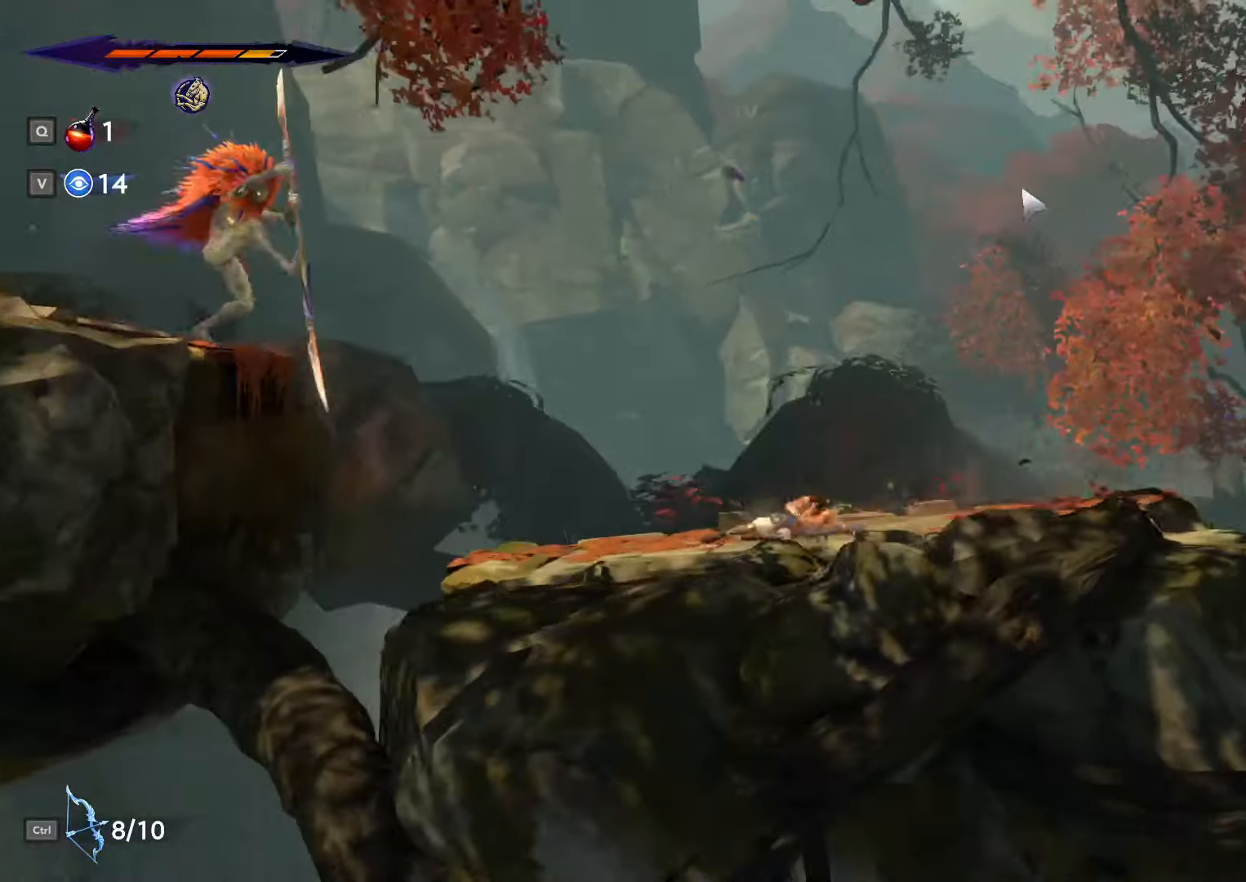
{"keys": ["a", "shift_l", "space"], "mouse": [], "events": [[300, "space", "down"]]}
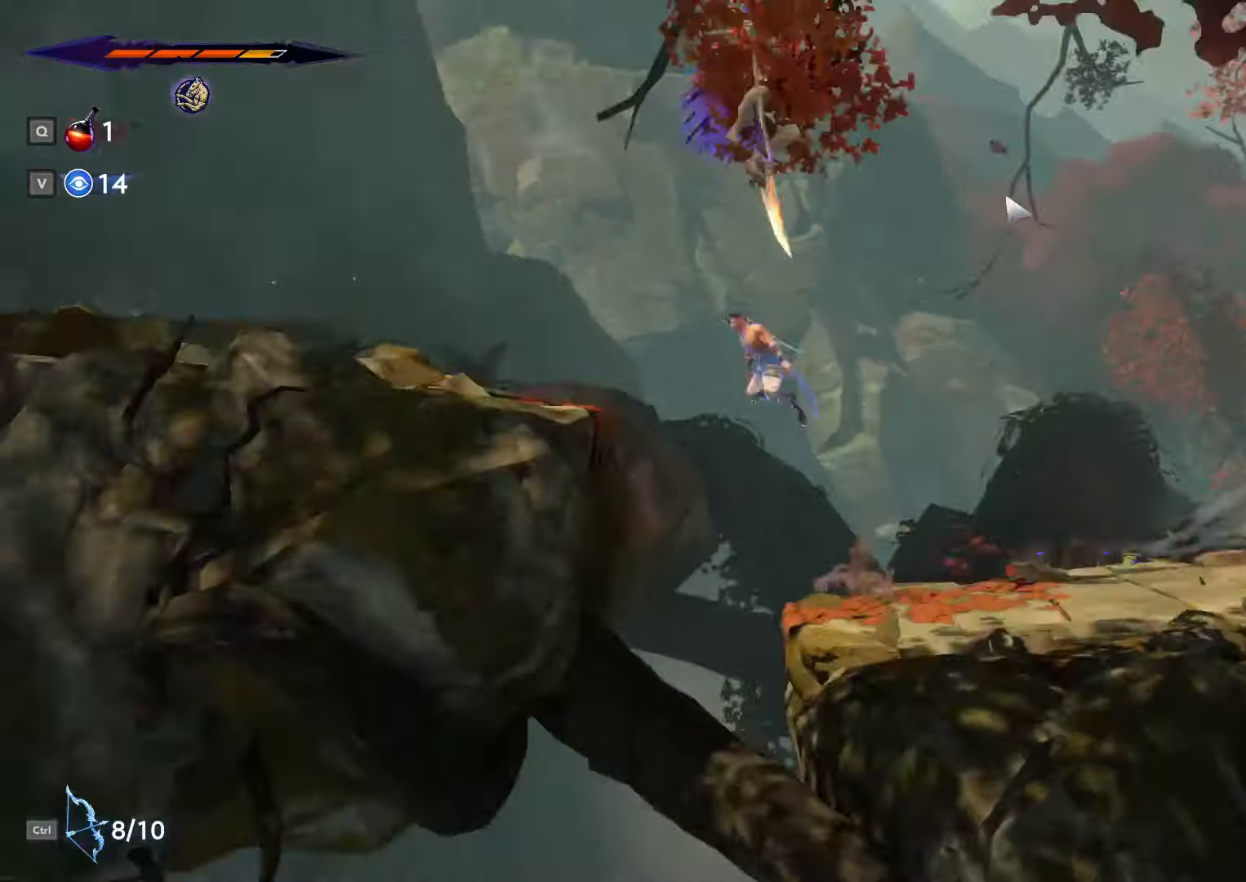
{"keys": ["a", "shift_l"], "mouse": [], "events": [[67, "shift_l", "up"], [200, "space", "up"], [400, "shift_l", "down"]]}
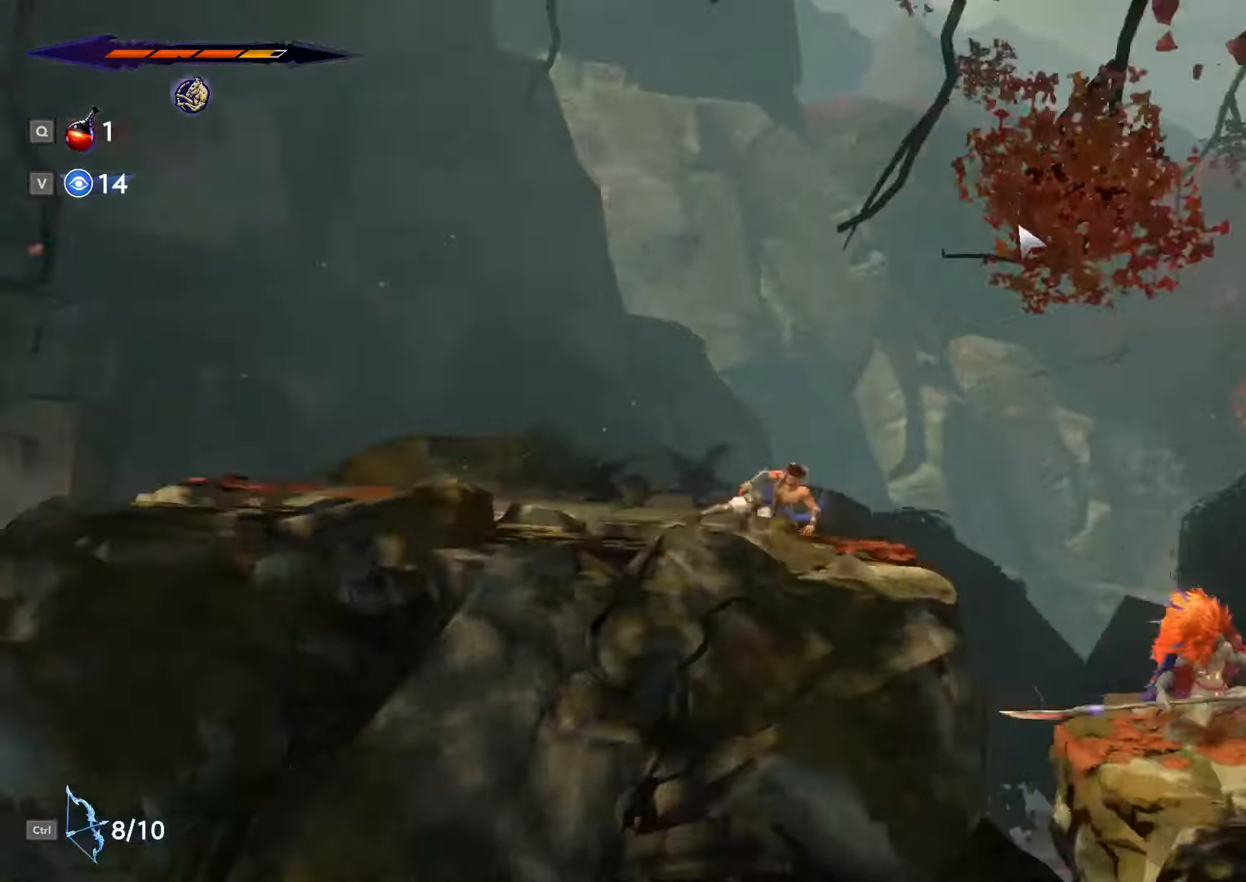
{"keys": ["a", "shift_l"], "mouse": [], "events": []}
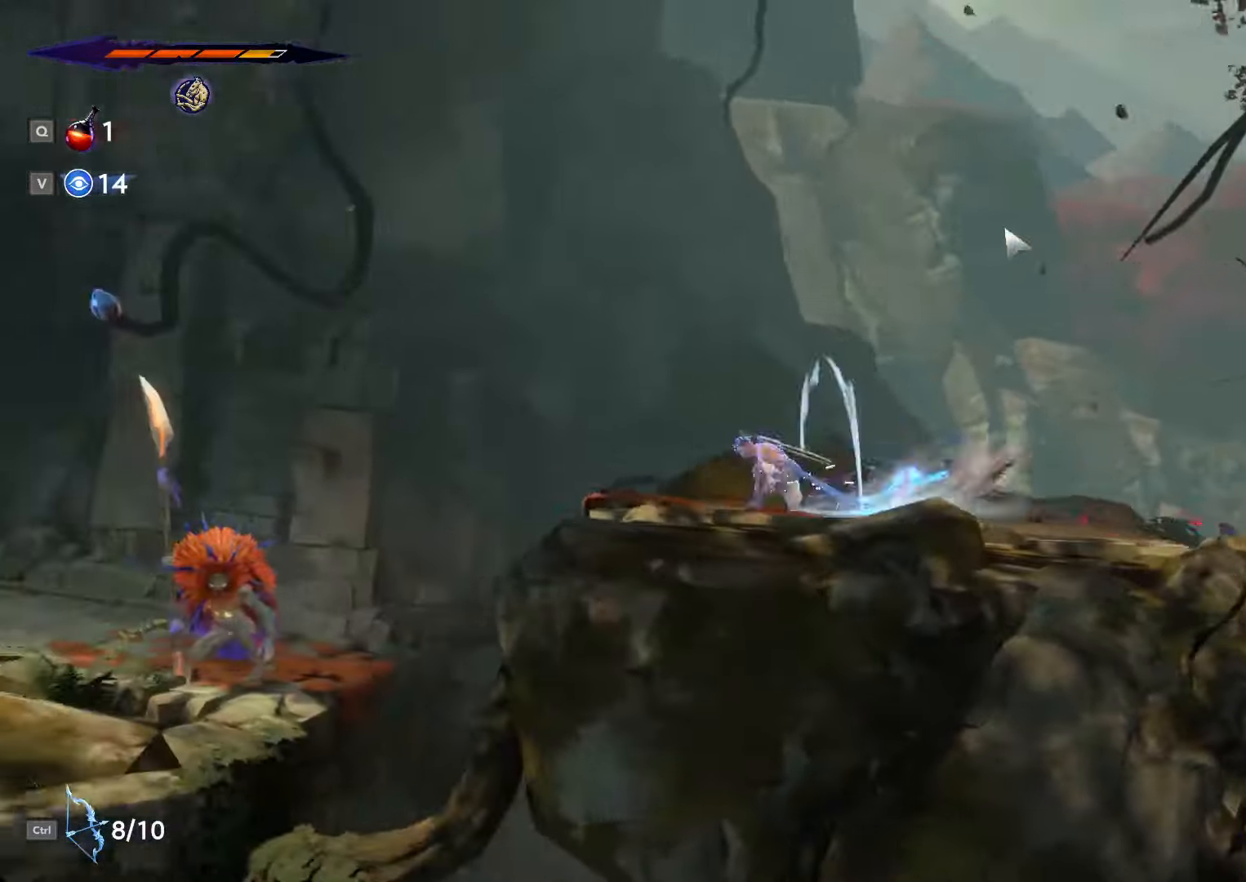
{"keys": ["a", "shift_l"], "mouse": [], "events": [[100, "shift_l", "up"], [200, "shift_l", "down"]]}
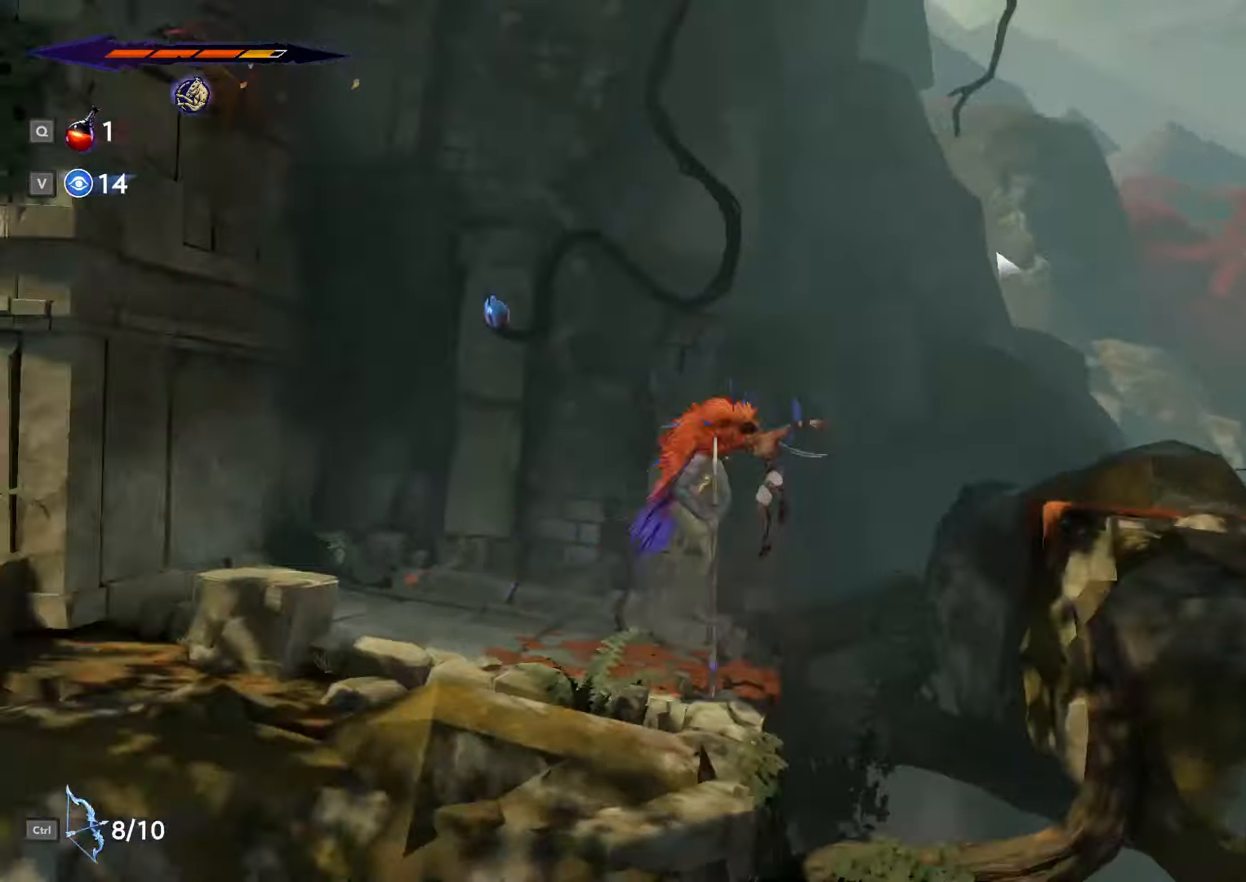
{"keys": ["a", "shift_l"], "mouse": [], "events": [[33, "shift_l", "up"], [300, "shift_l", "down"]]}
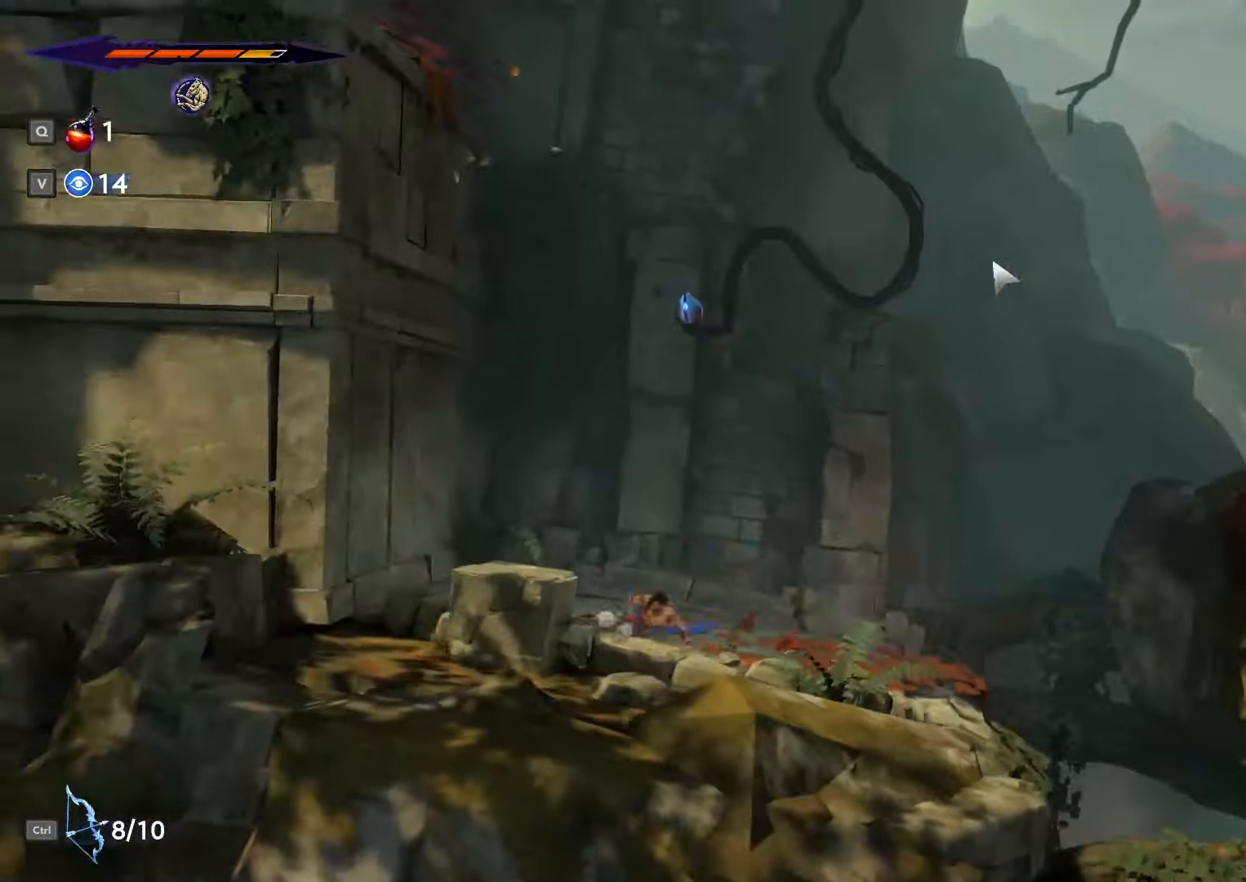
{"keys": ["a"], "mouse": [], "events": [[33, "shift_l", "up"], [67, "a", "up"], [167, "ctrl_l", "down"], [300, "ctrl_l", "up"], [467, "a", "down"]]}
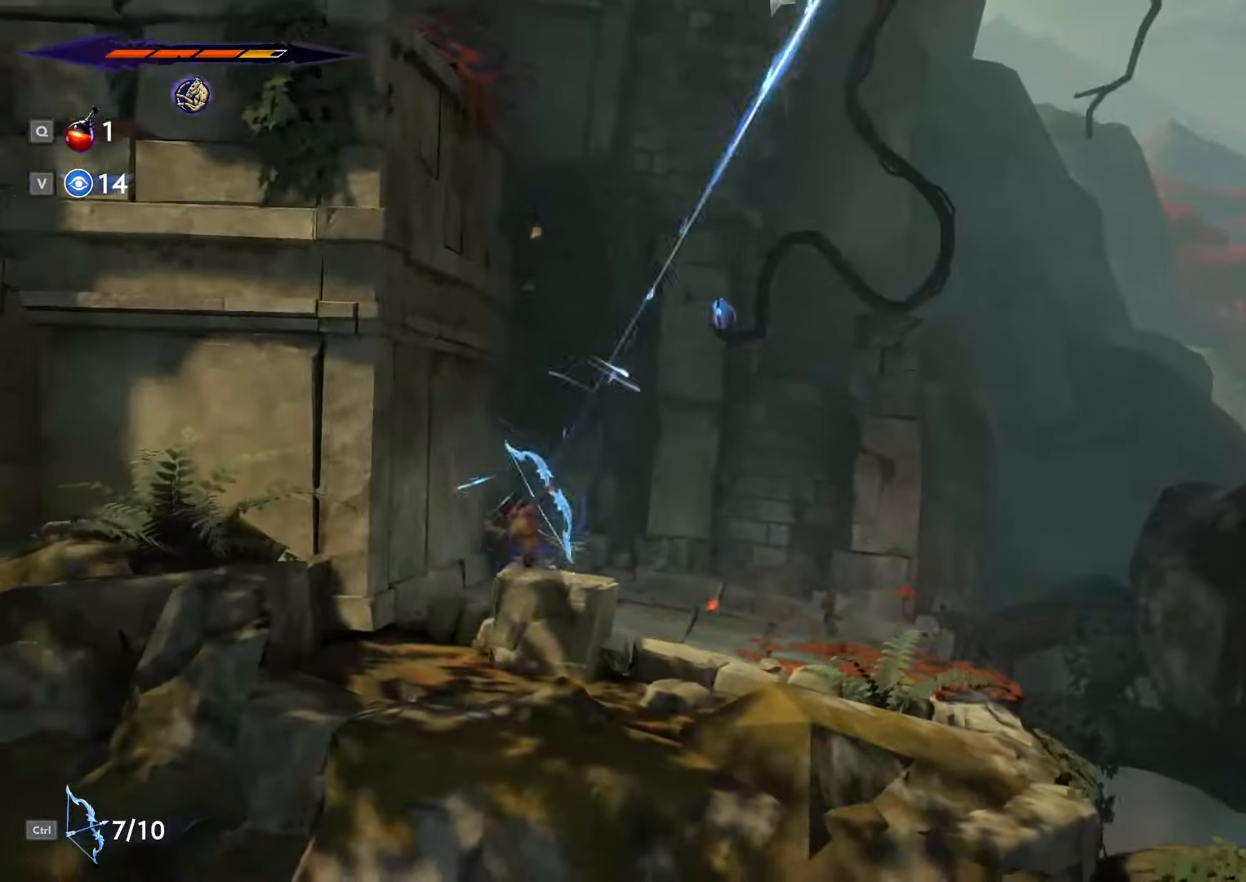
{"keys": ["a", "space"], "mouse": [], "events": [[267, "space", "down"]]}
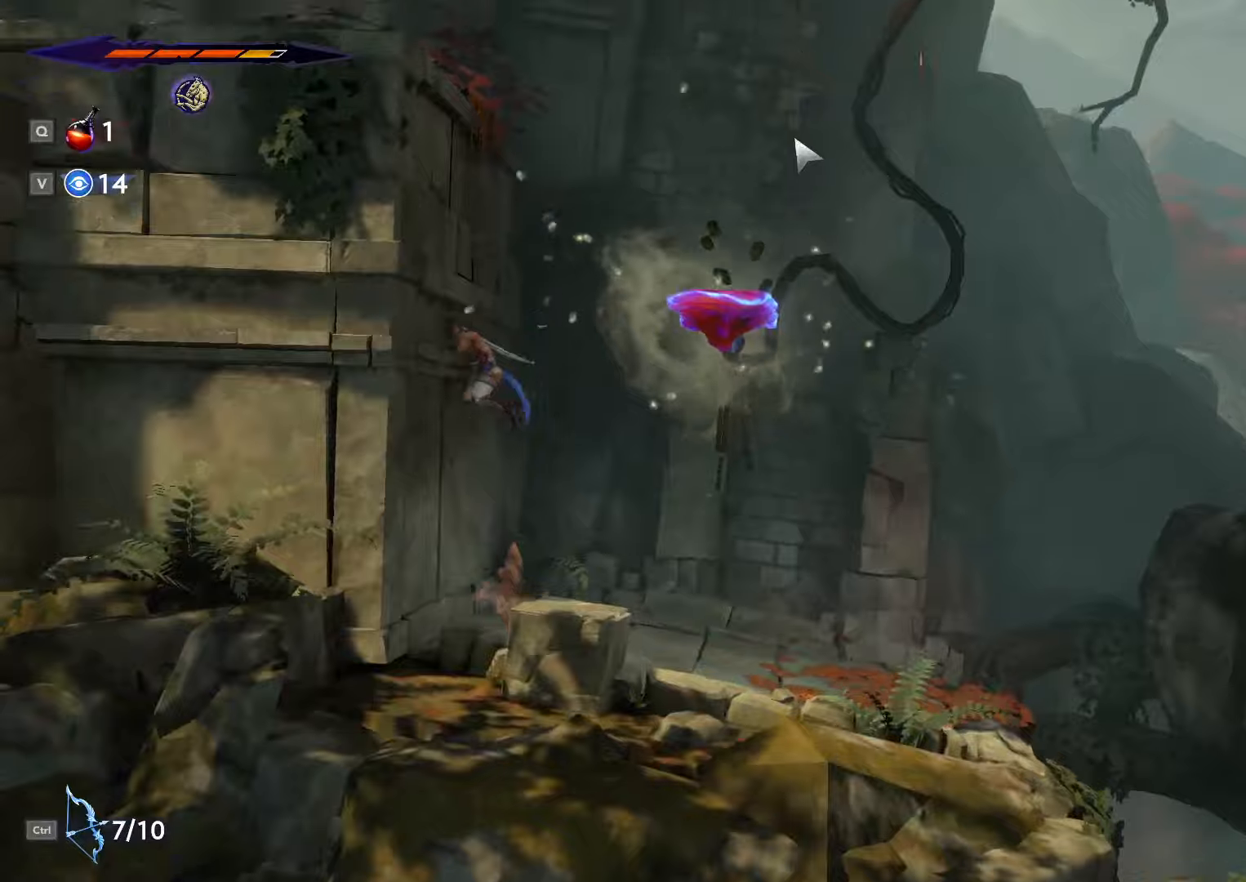
{"keys": ["a"], "mouse": [], "events": [[34, "space", "up"], [67, "d", "down"], [67, "space", "down"], [100, "a", "up"], [367, "space", "up"], [434, "a", "down"], [434, "d", "up"]]}
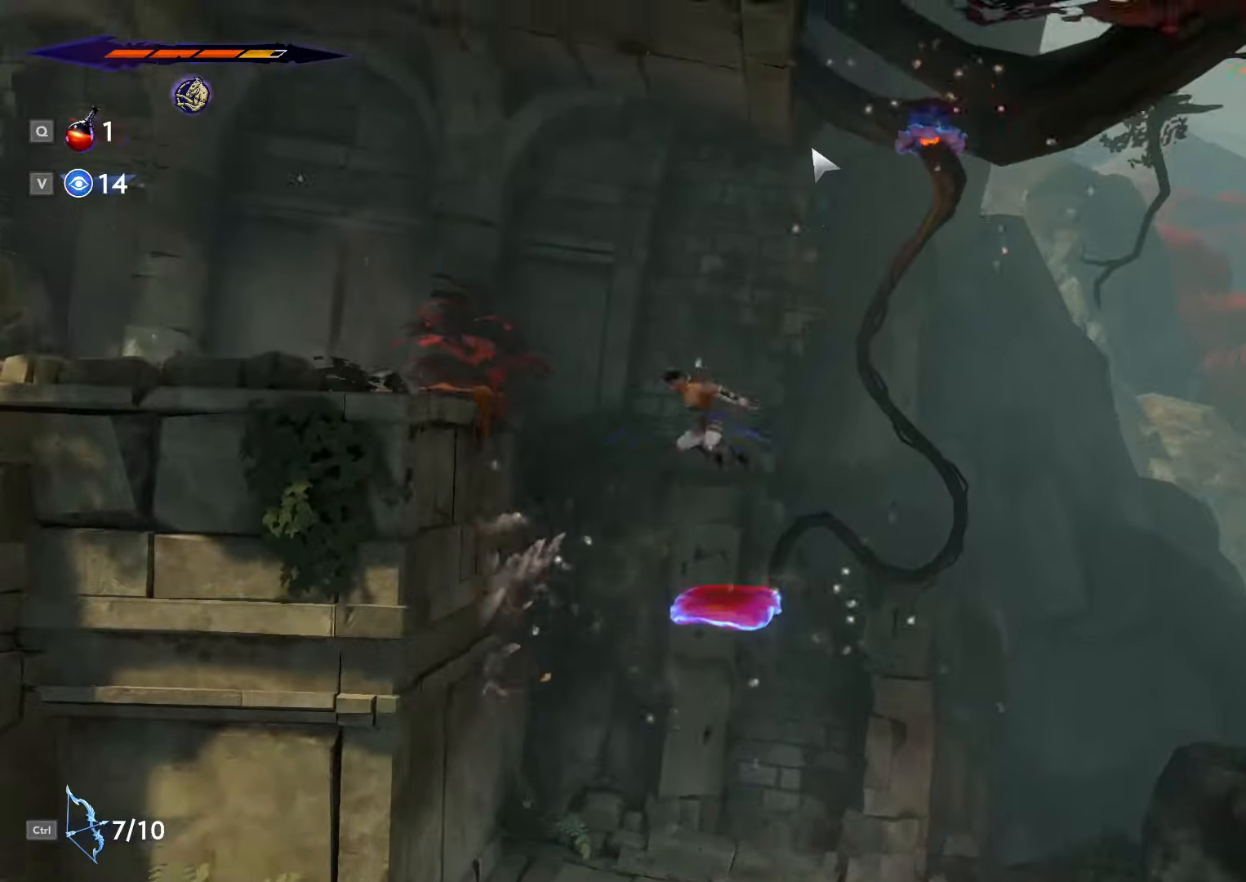
{"keys": ["a", "space"], "mouse": [], "events": [[334, "space", "down"]]}
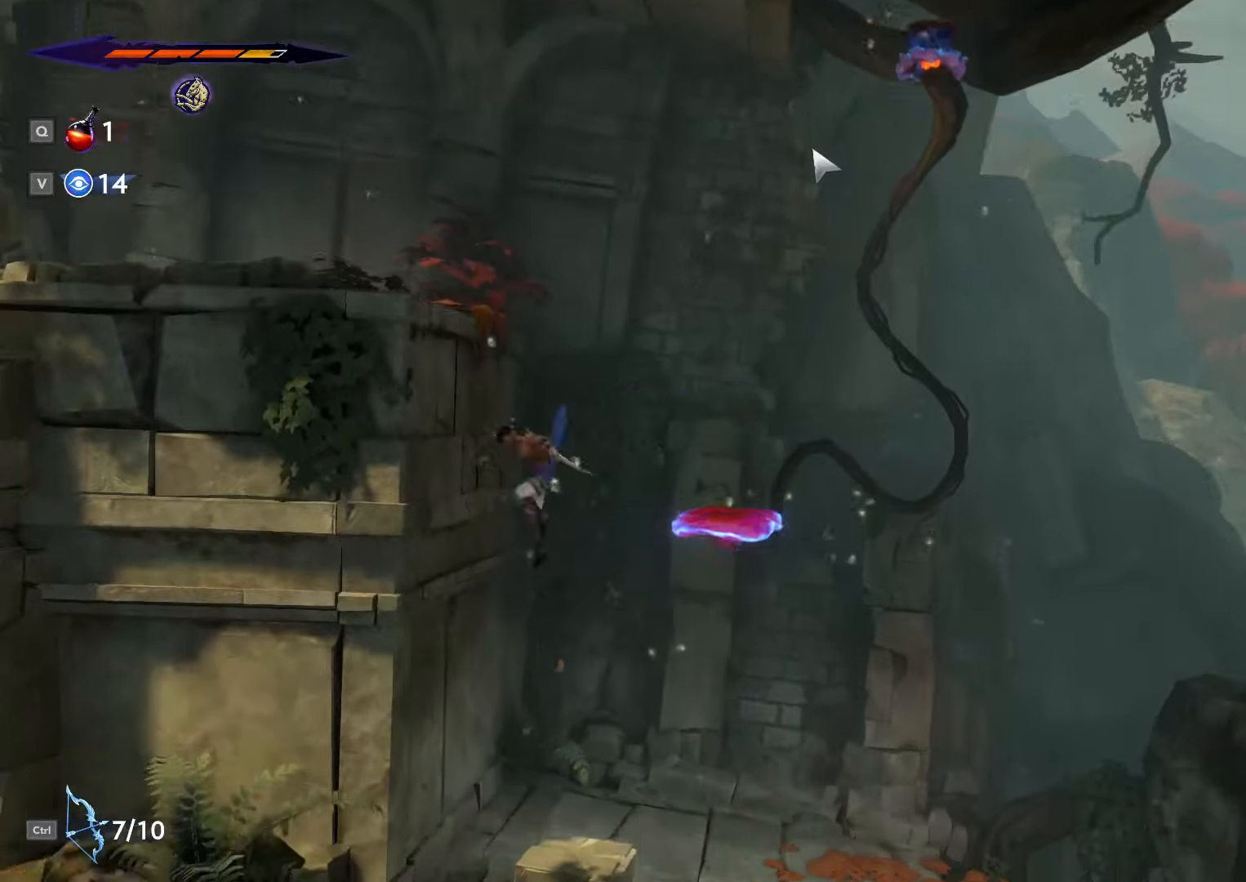
{"keys": ["d", "space"], "mouse": [], "events": [[200, "space", "up"], [300, "space", "down"], [434, "d", "down"], [467, "a", "up"]]}
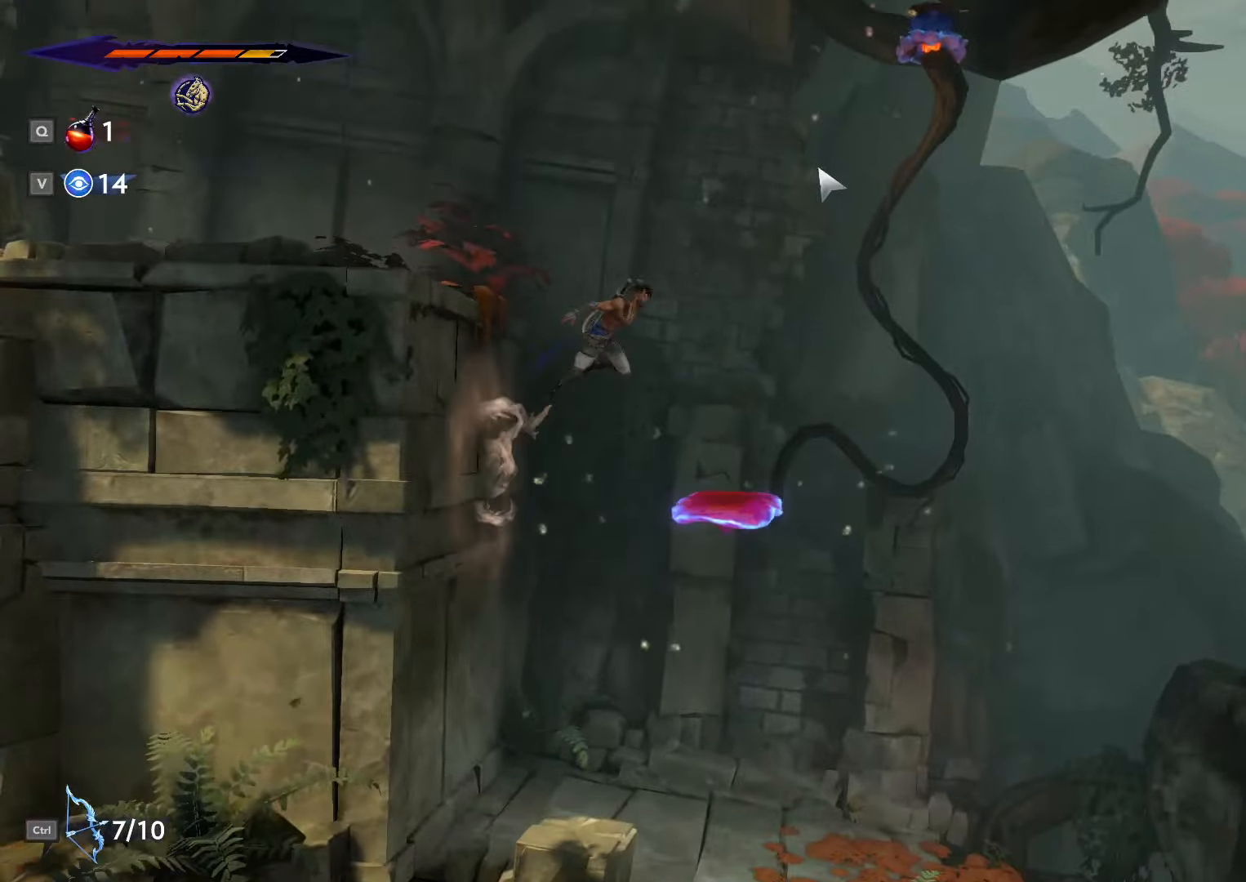
{"keys": [], "mouse": [], "events": [[67, "space", "up"], [234, "d", "up"]]}
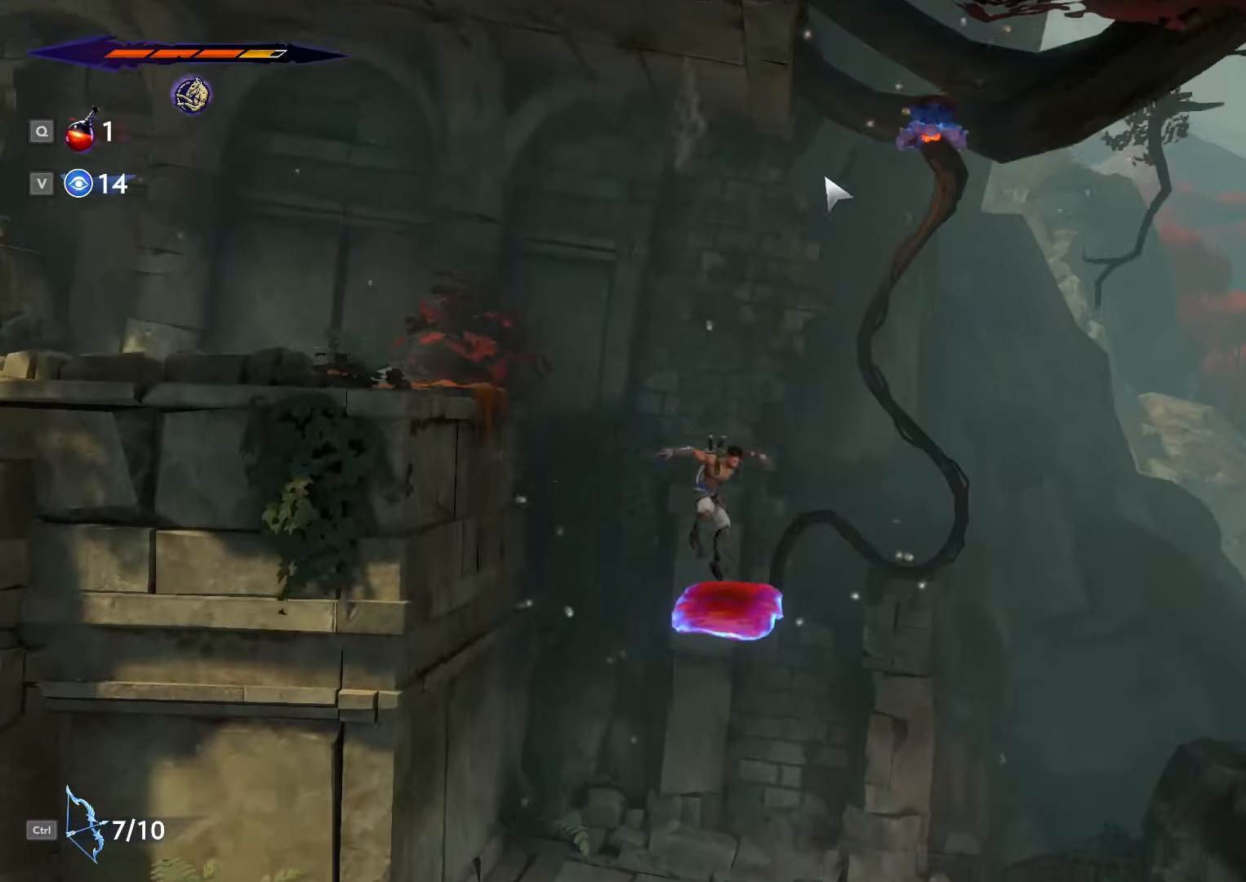
{"keys": ["a"], "mouse": [], "events": [[134, "a", "down"], [167, "space", "down"], [500, "space", "up"]]}
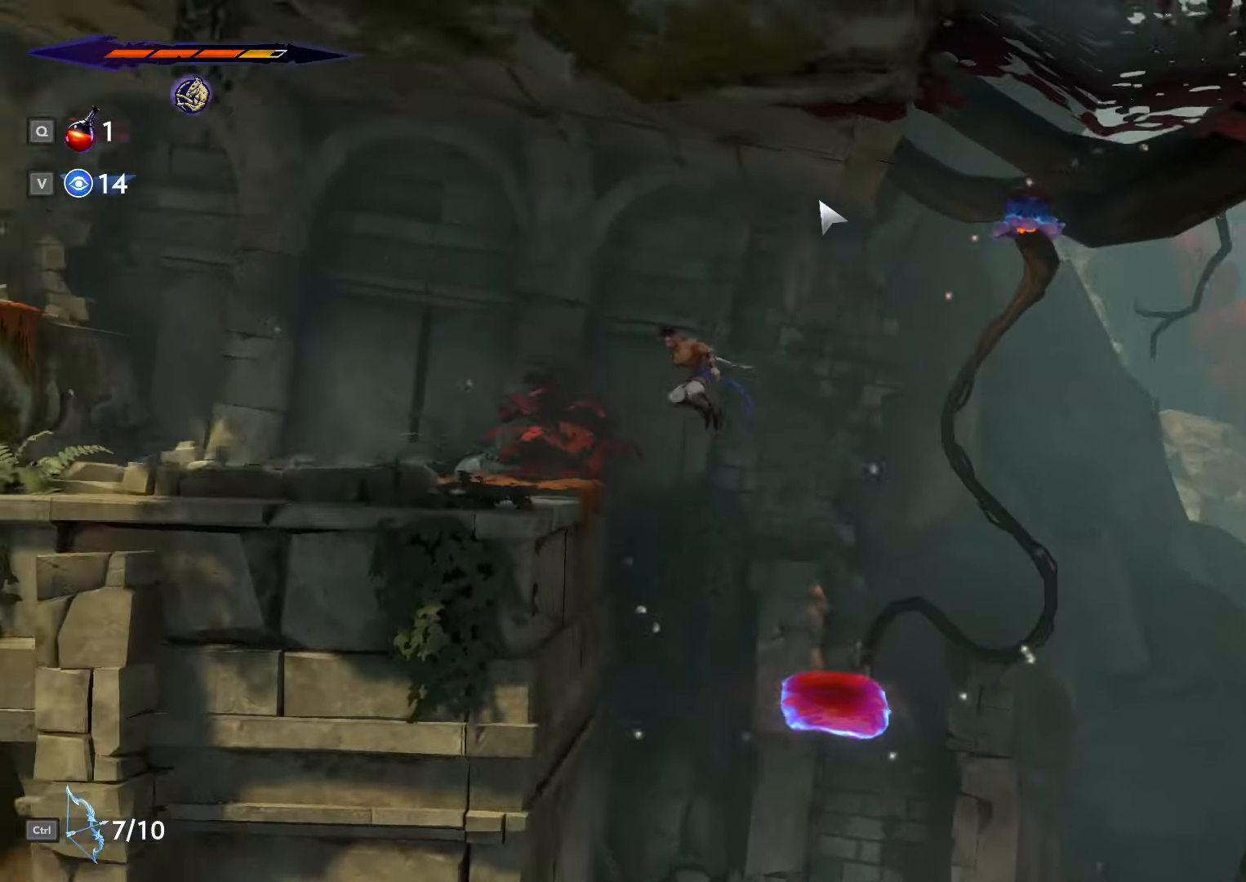
{"keys": ["a", "shift_l"], "mouse": [], "events": [[267, "shift_l", "down"]]}
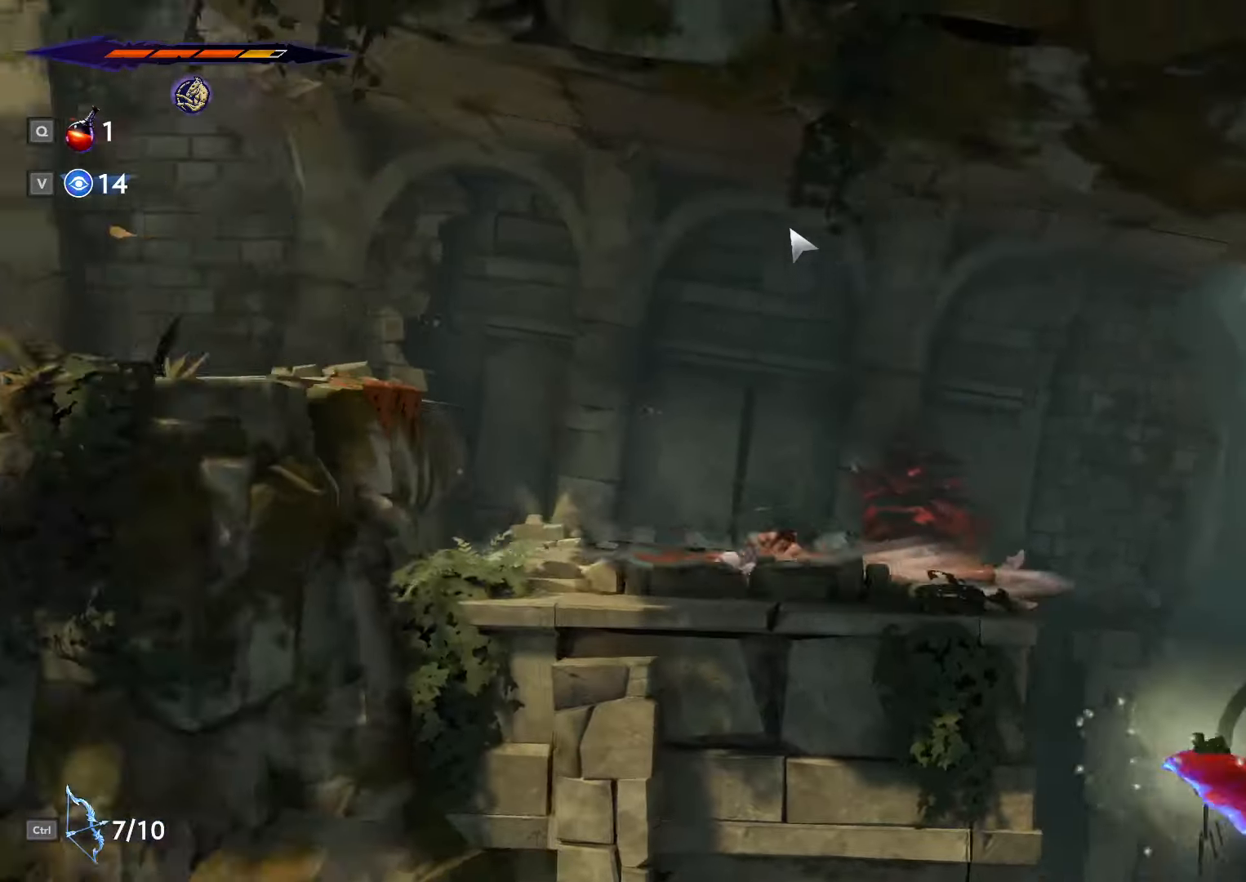
{"keys": ["a"], "mouse": [], "events": [[134, "space", "down"], [367, "shift_l", "up"], [500, "space", "up"]]}
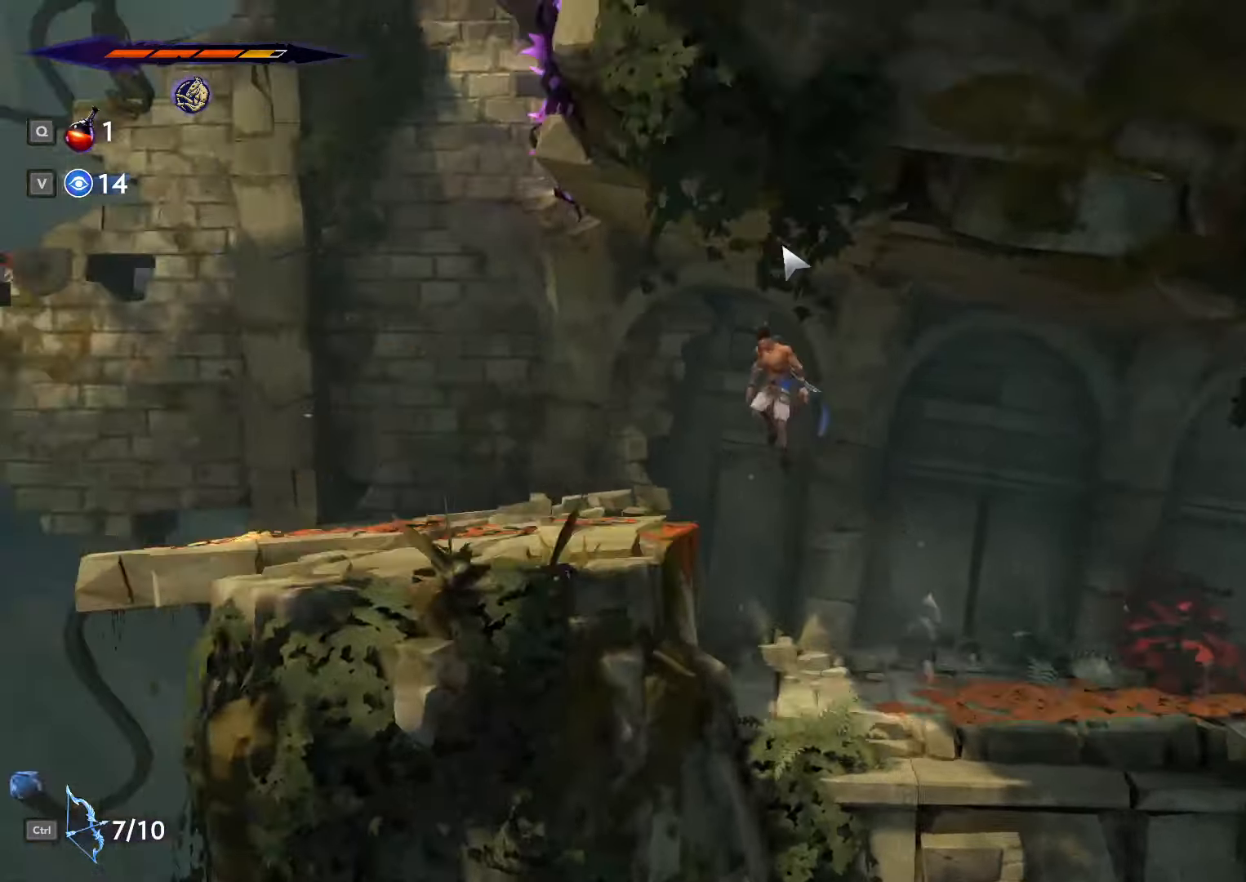
{"keys": ["a", "shift_l"], "mouse": [], "events": [[434, "shift_l", "down"]]}
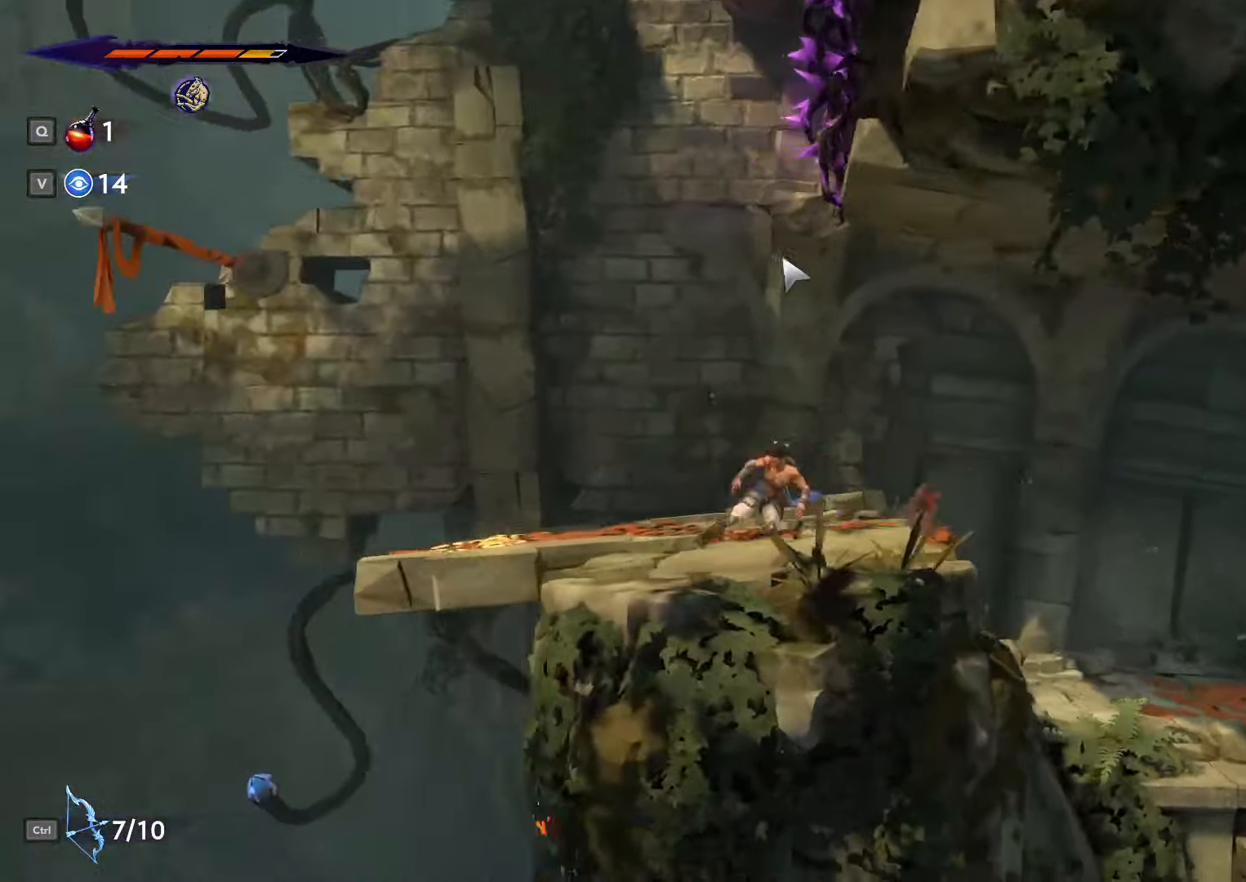
{"keys": ["a", "space"], "mouse": [], "events": [[300, "shift_l", "up"], [334, "space", "down"]]}
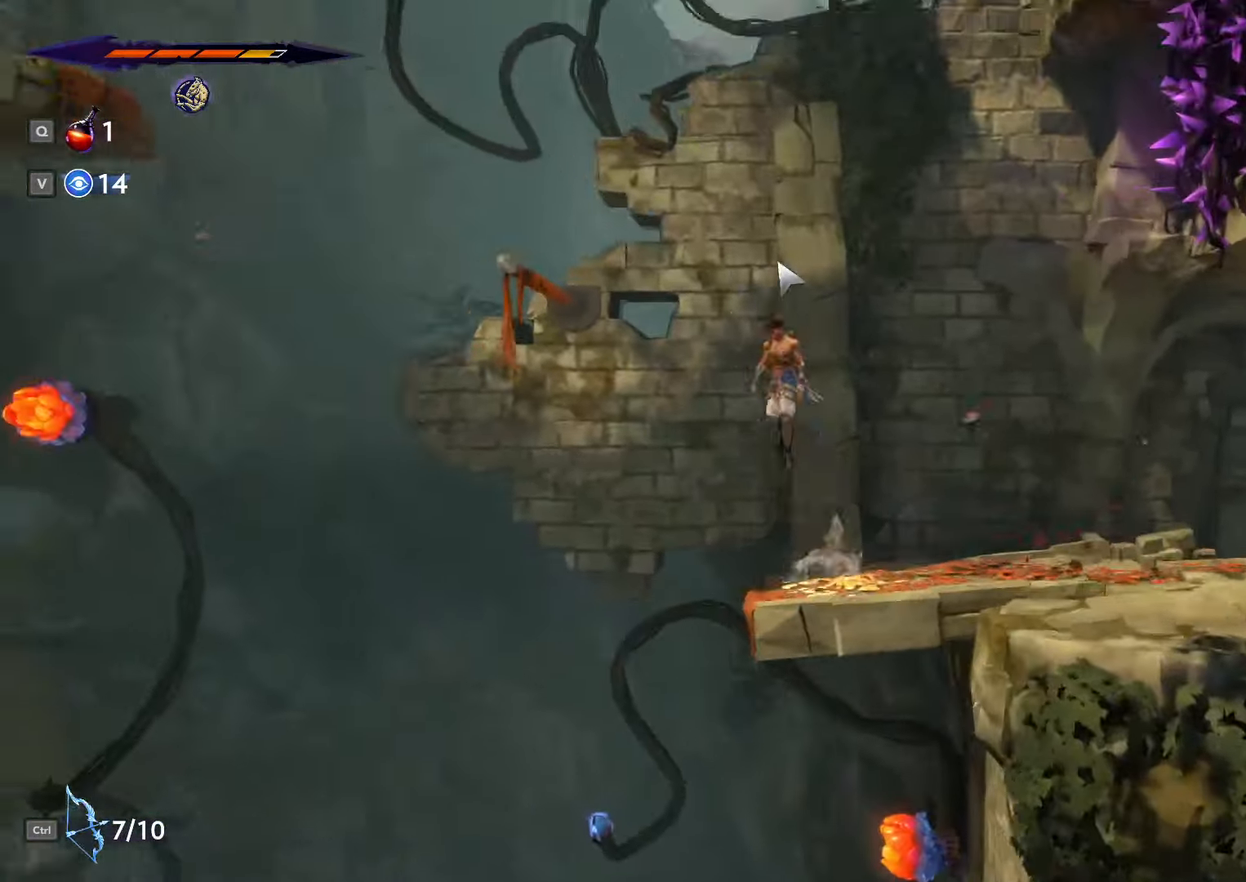
{"keys": ["a", "w"], "mouse": [], "events": [[267, "space", "up"], [500, "w", "down"]]}
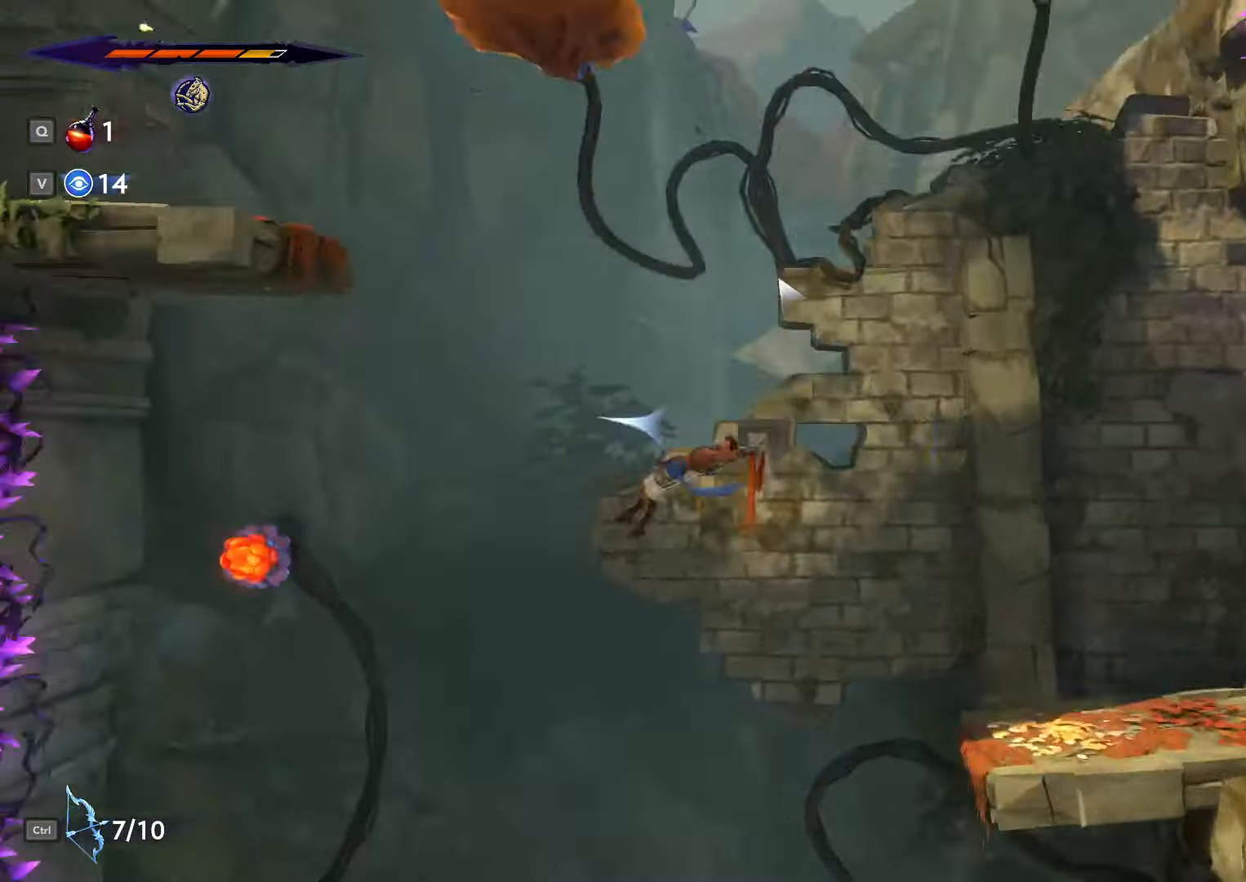
{"keys": ["a", "space"], "mouse": [], "events": [[33, "space", "down"], [400, "w", "up"]]}
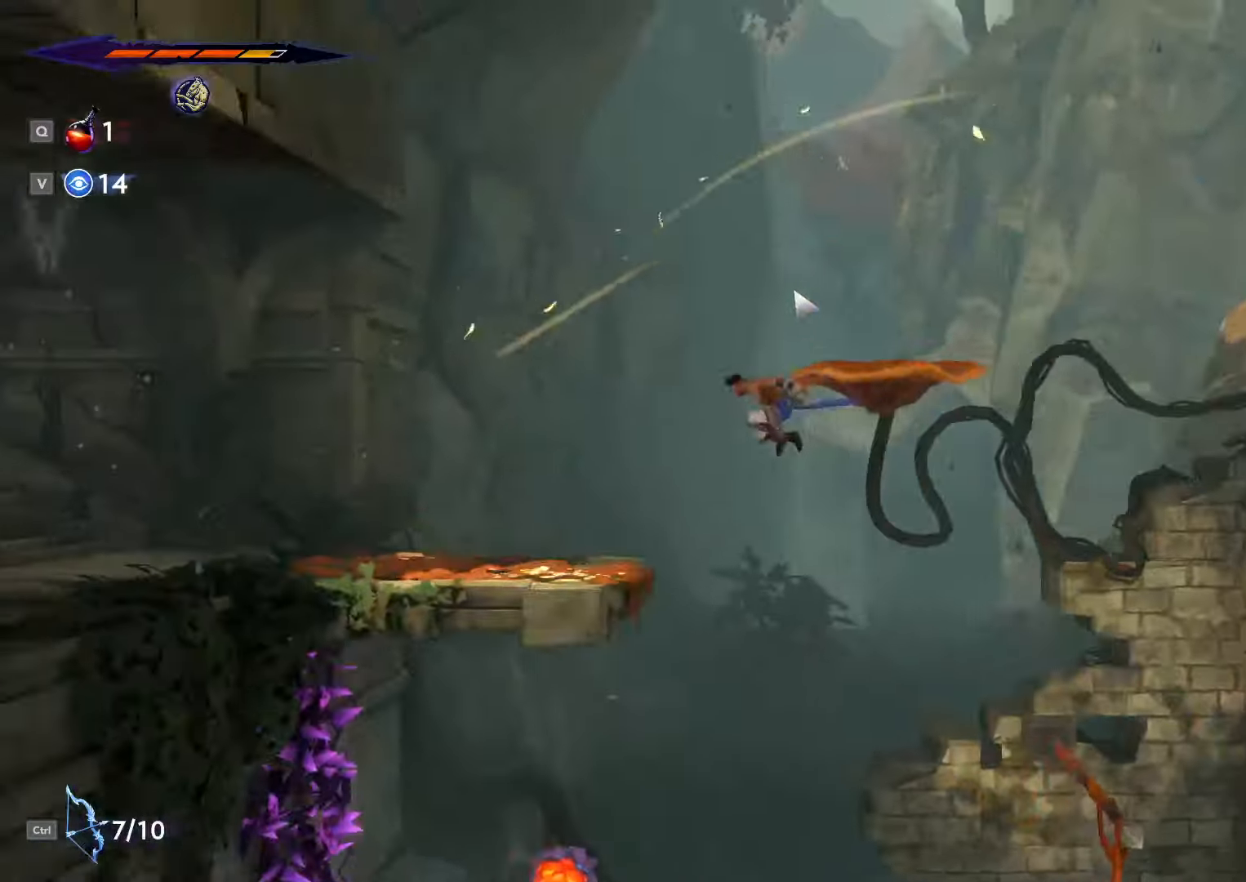
{"keys": ["a", "shift_l"], "mouse": [], "events": [[66, "space", "up"], [466, "shift_l", "down"]]}
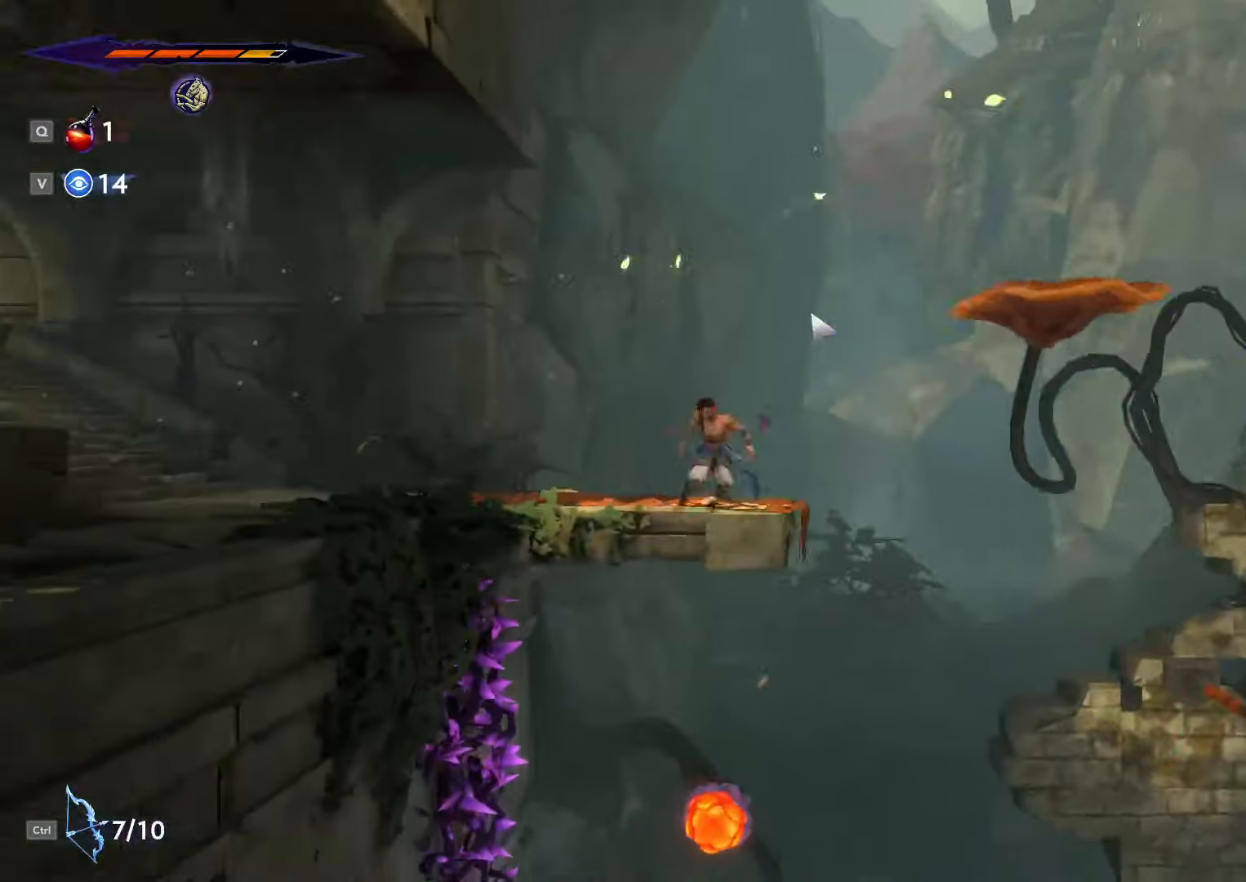
{"keys": ["a", "shift_l"], "mouse": [], "events": []}
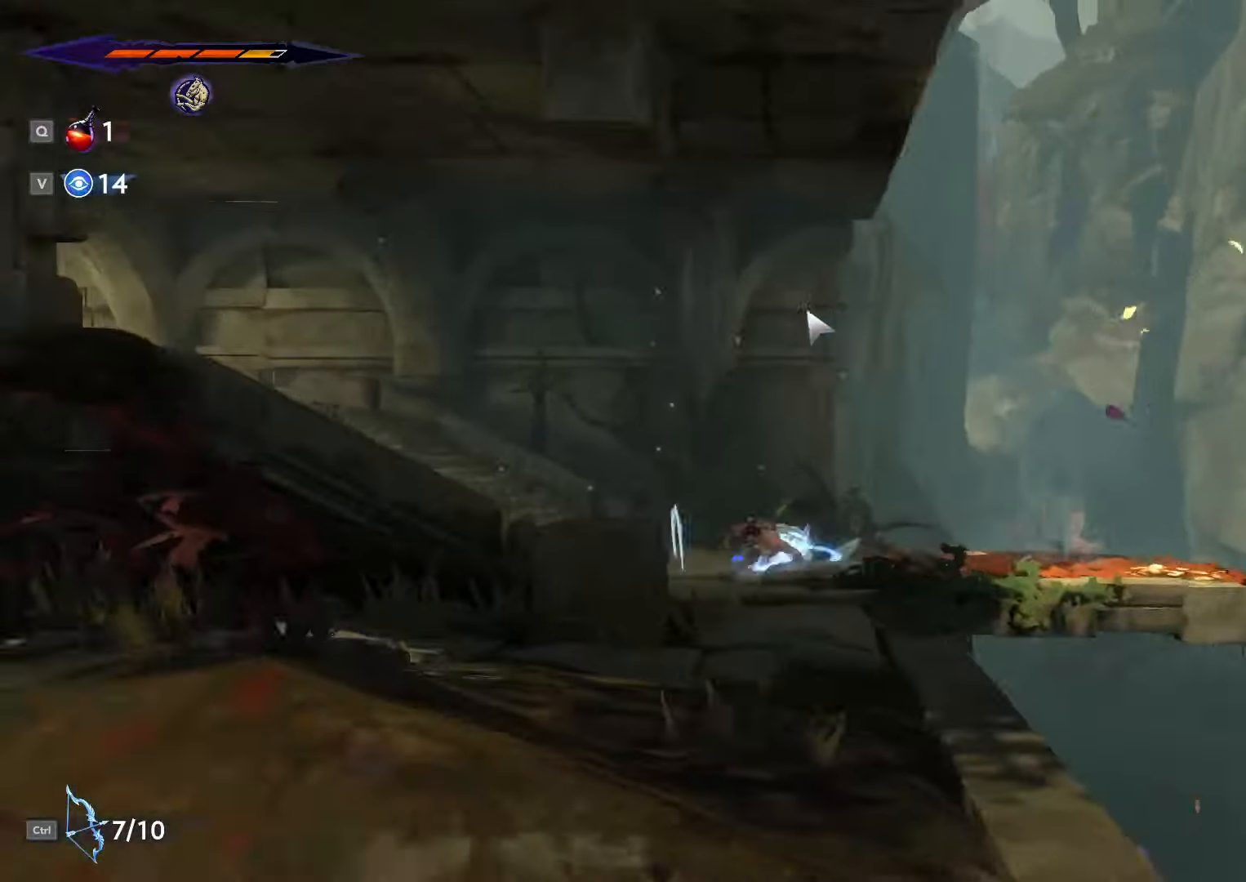
{"keys": ["a", "shift_l"], "mouse": [], "events": []}
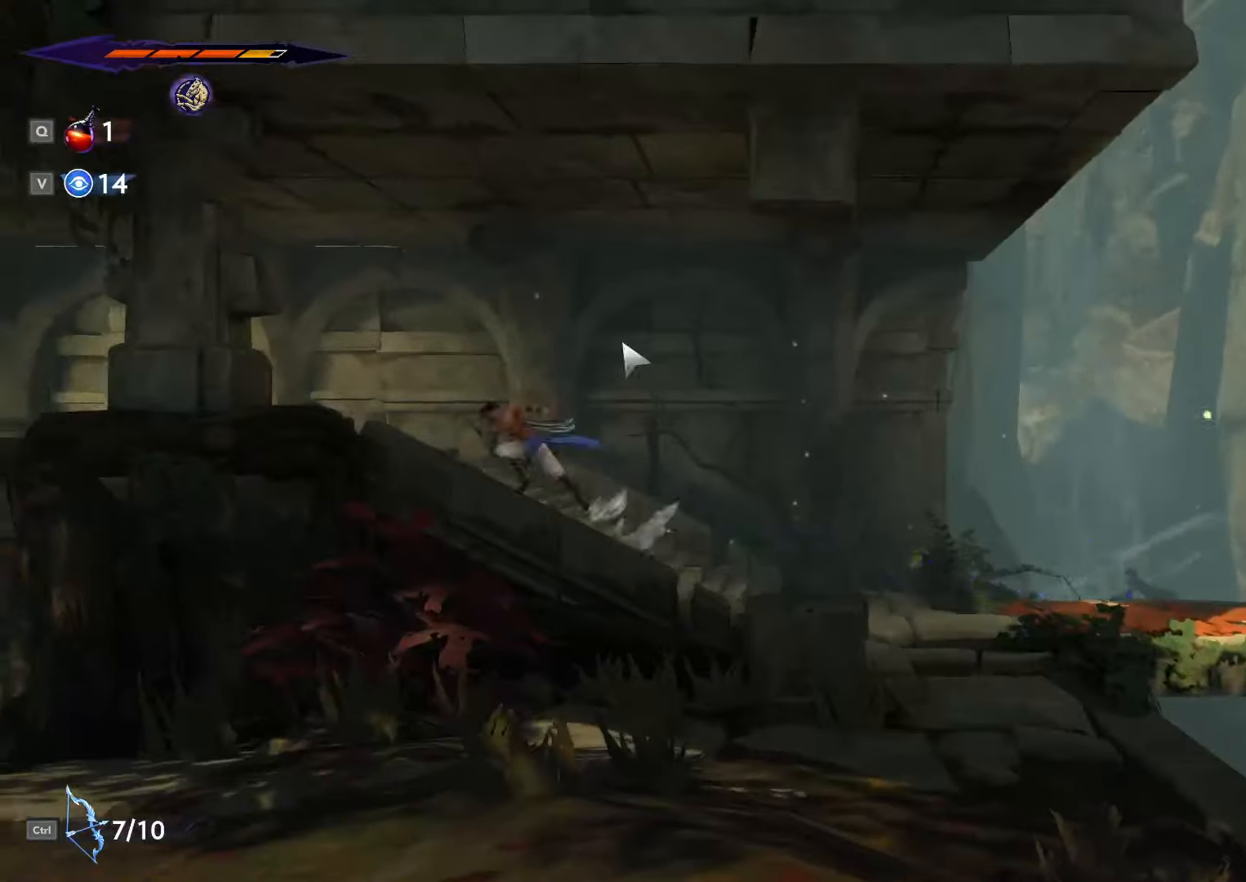
{"keys": ["a", "shift_l"], "mouse": [], "events": [[233, "shift_l", "up"], [333, "shift_l", "down"]]}
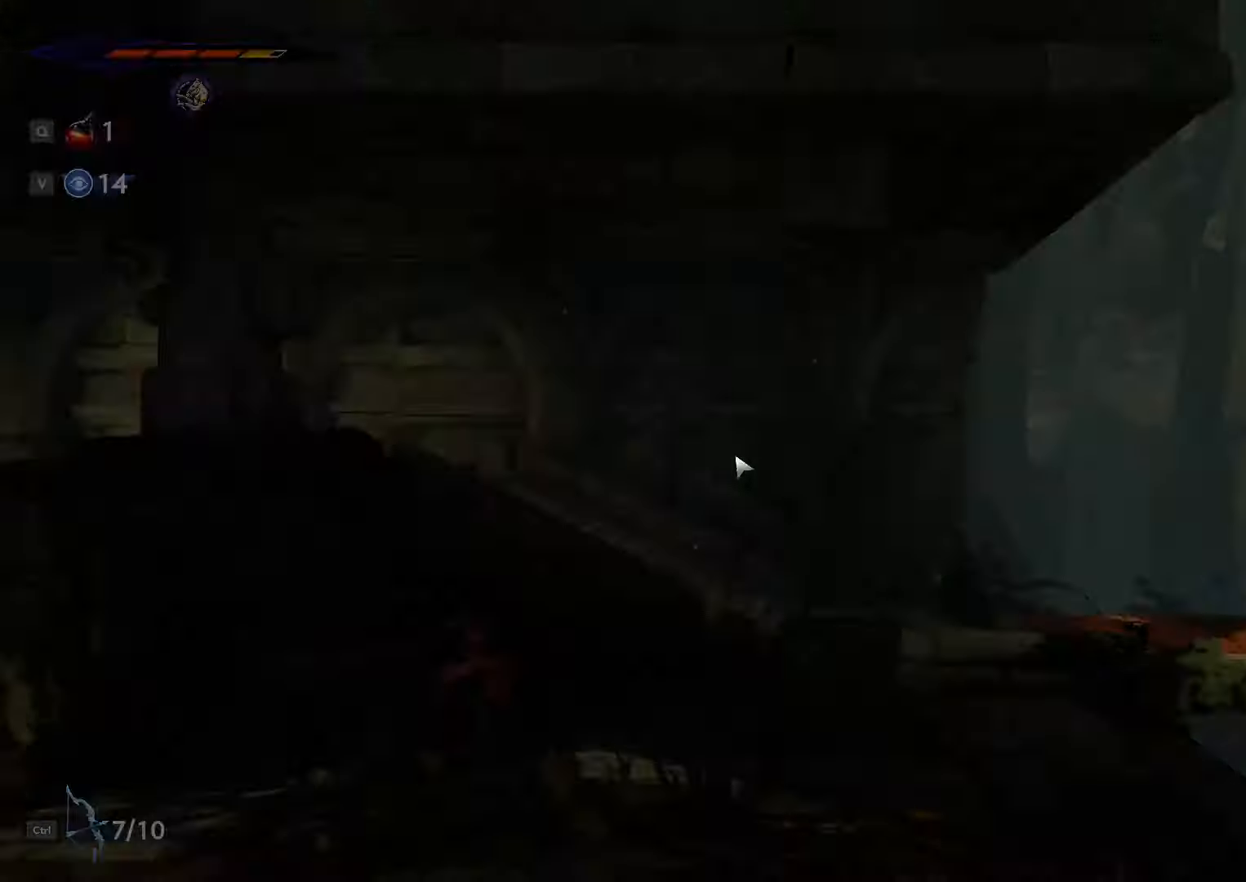
{"keys": ["a"], "mouse": [], "events": [[100, "space", "down"], [300, "space", "up"], [366, "shift_l", "up"]]}
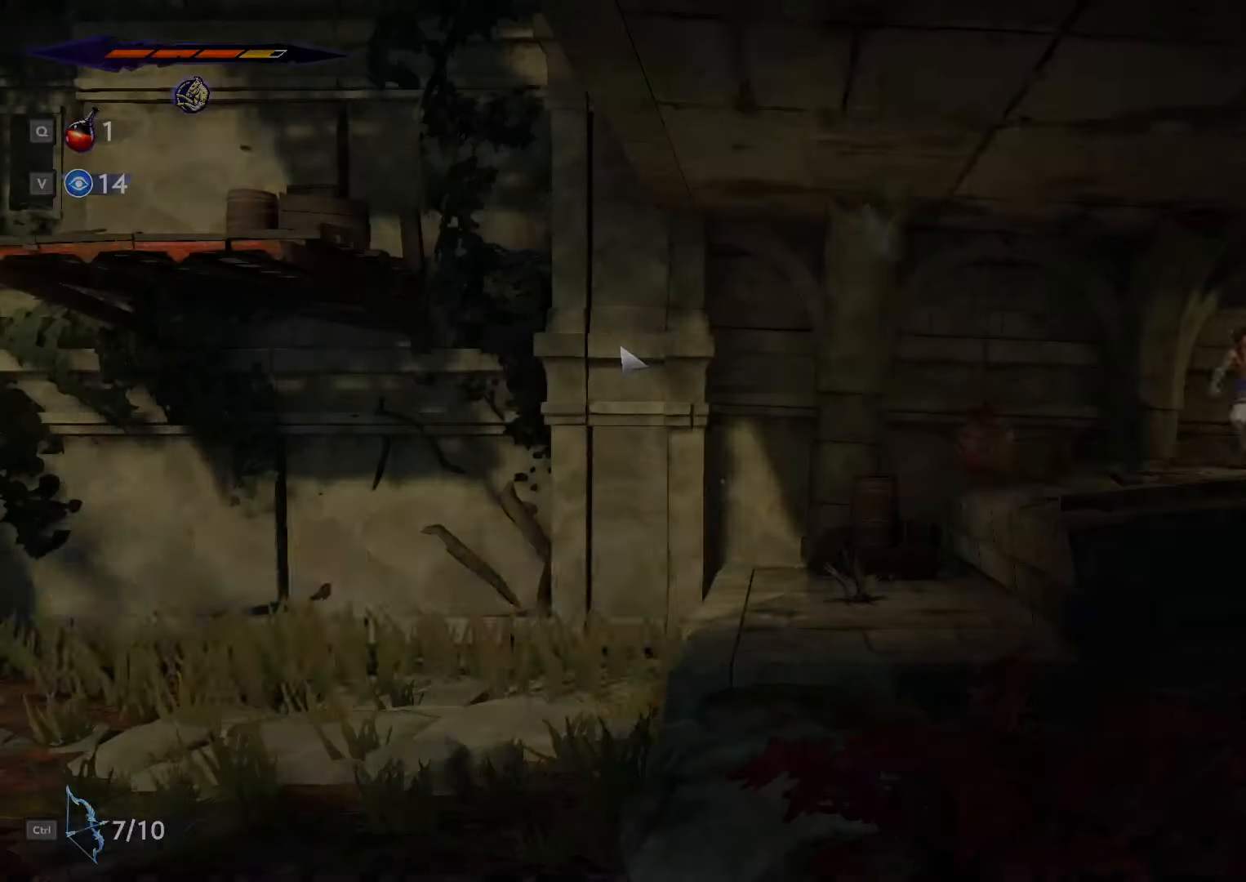
{"keys": ["a", "shift_l"], "mouse": [], "events": [[66, "shift_l", "down"]]}
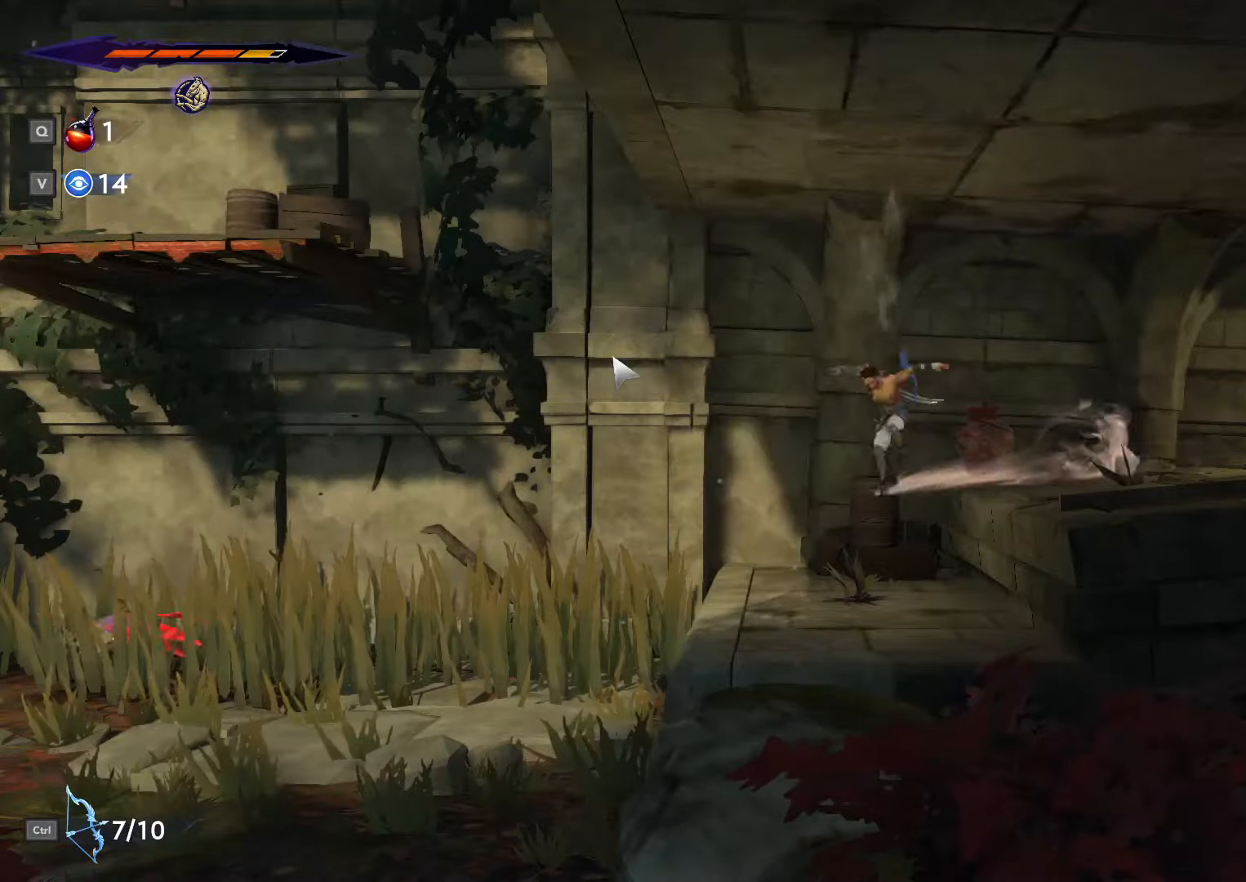
{"keys": ["a"], "mouse": [], "events": [[100, "shift_l", "up"]]}
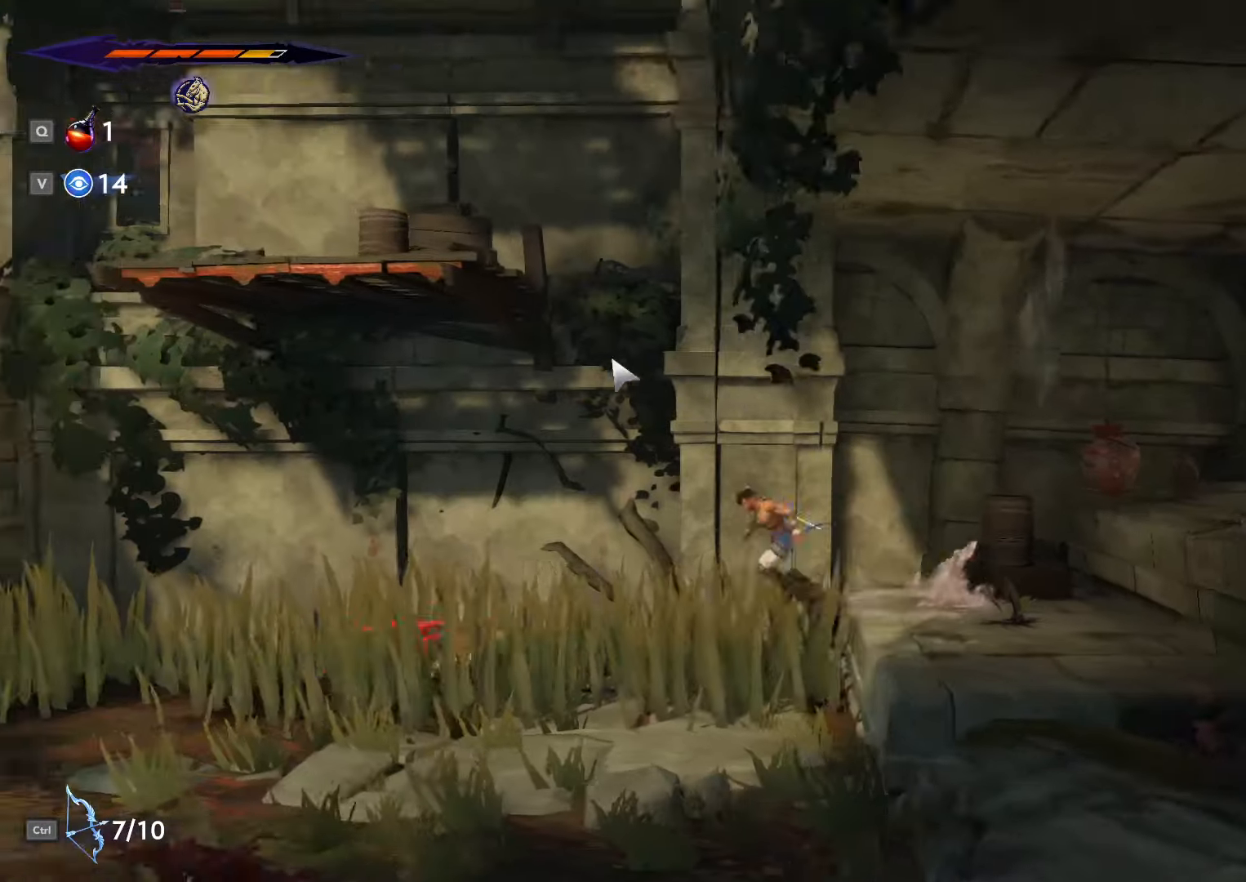
{"keys": ["a", "shift_l"], "mouse": [], "events": [[266, "shift_l", "down"]]}
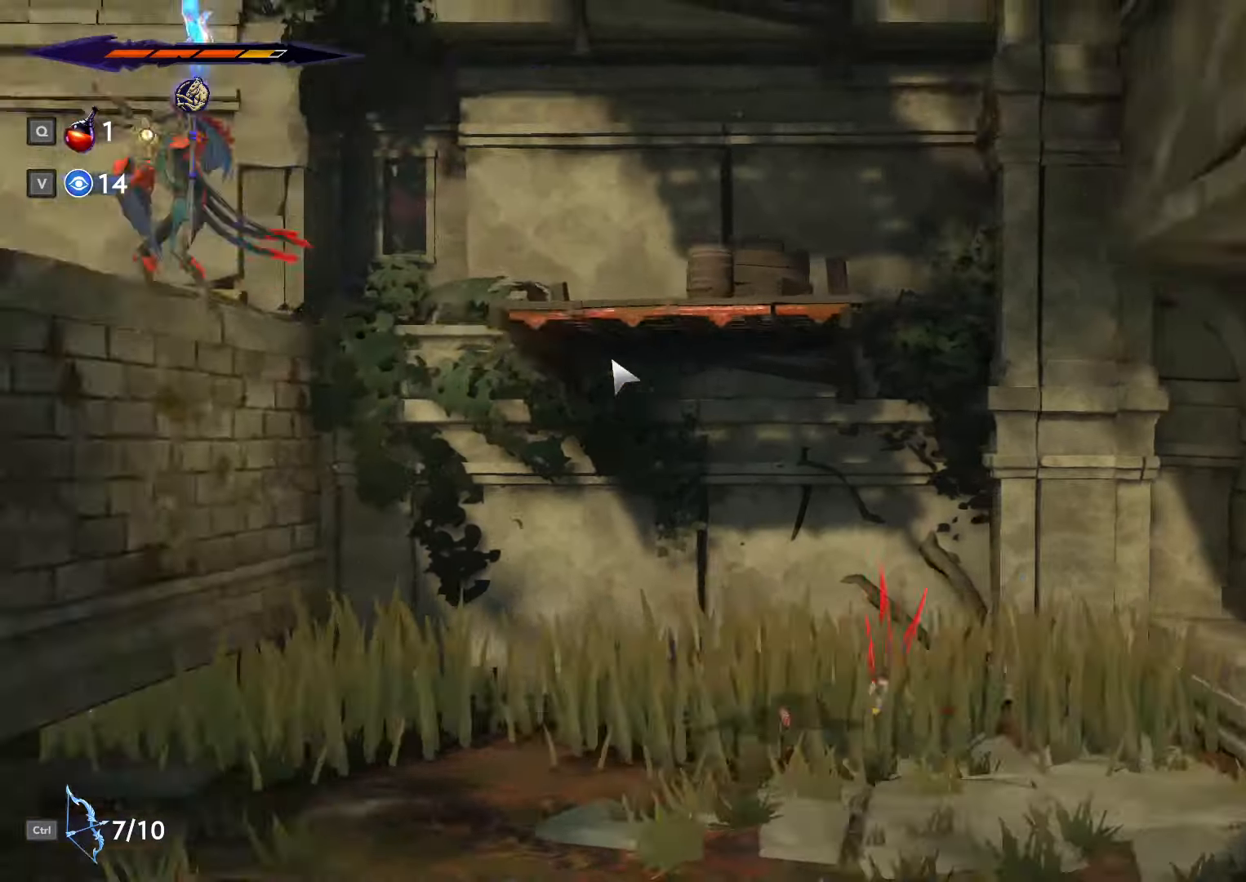
{"keys": ["a"], "mouse": [], "events": [[433, "shift_l", "up"]]}